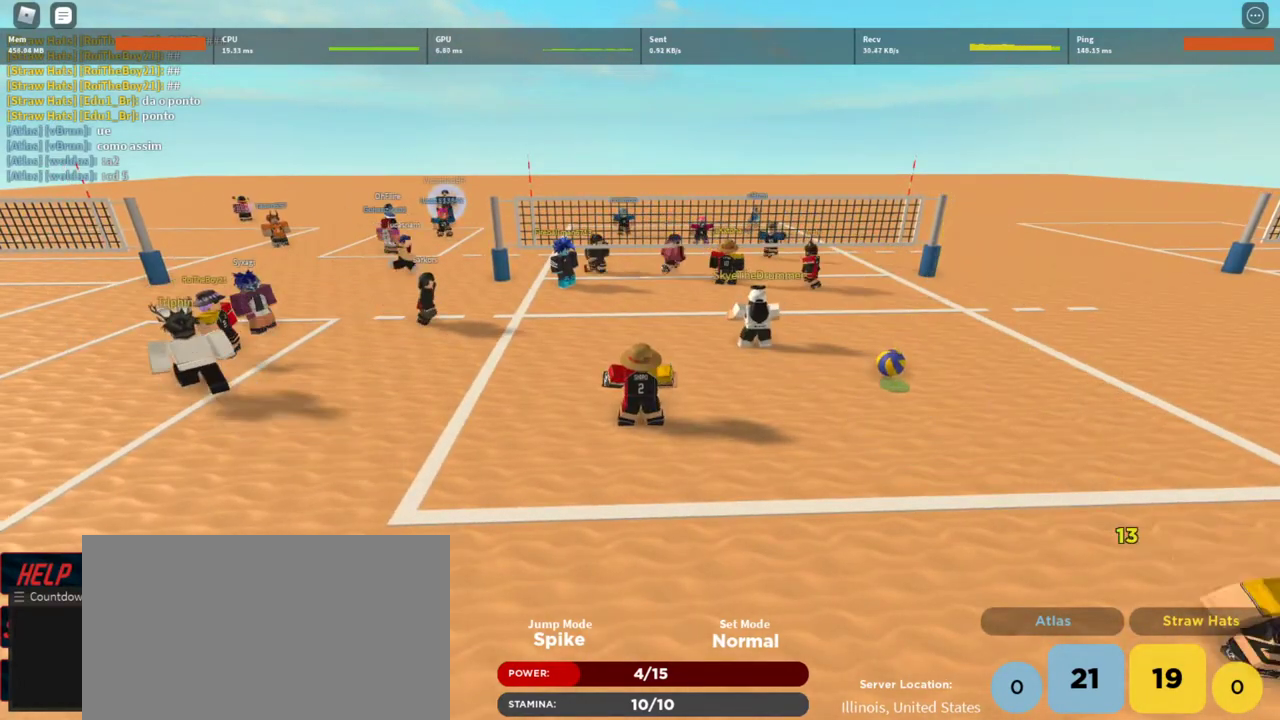
Gameplay with keyboard and mouse; each line is a JSON object with the keys and mouse buttons held at the frame after it. "events" lists presses ("down") and releases ("up") of "1", "2", "3", "4", "5", "a", "alt", "c", "caps_lock", "ctrl", "d", "e", "f", "g", "q", "r", "s", "shift", "space", "t", "tab", "v", "w", "x", "z", "mouse_left", "mouse_wheel" and "mouse_right" between this image and that frame as [ms after this image, input, new state], when the widget could be followed in between. "mouse_left", "mouse_wheel", "mouse_right" = the "left", "wheel", "right" buttons of the "mouse" list. No other keys are recorded. "wheel" means that the mouse wheel is clicked or scrolled. Not read: mouse_move.
{"keys": [], "mouse": [], "events": [[267, "mouse_left", "down"], [333, "mouse_left", "up"]]}
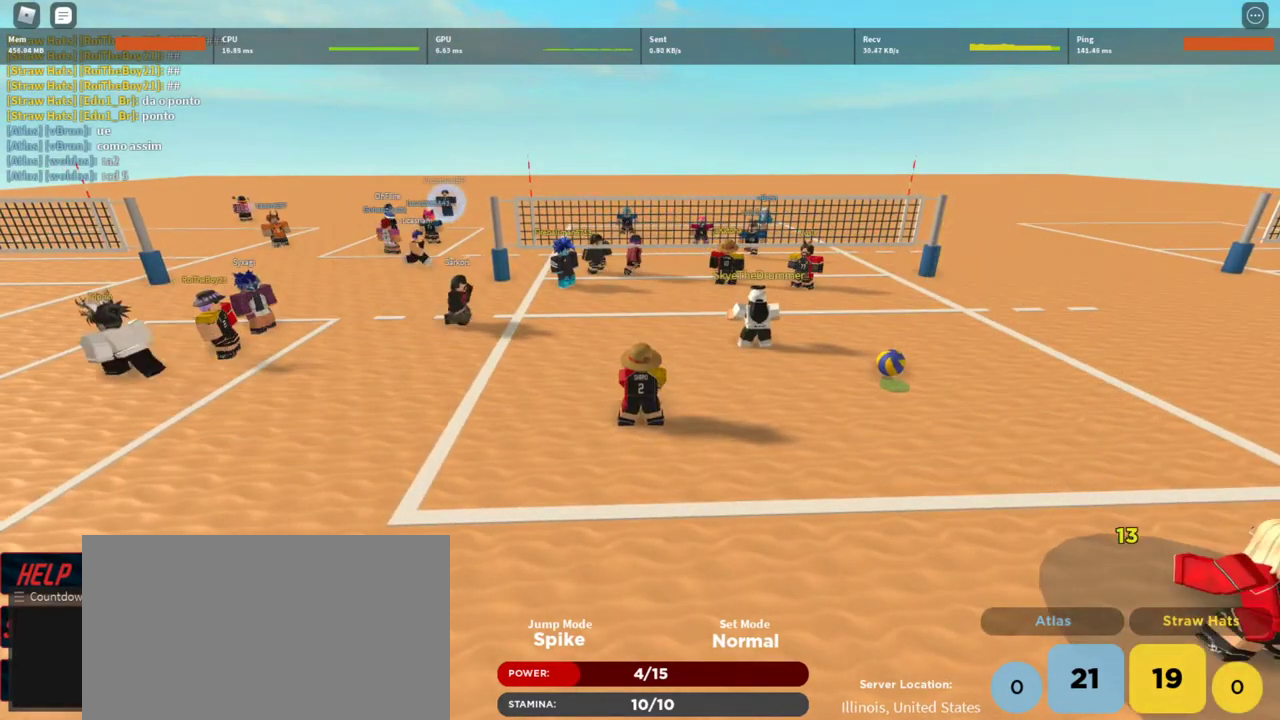
{"keys": [], "mouse": [], "events": [[400, "mouse_left", "down"], [500, "mouse_left", "up"]]}
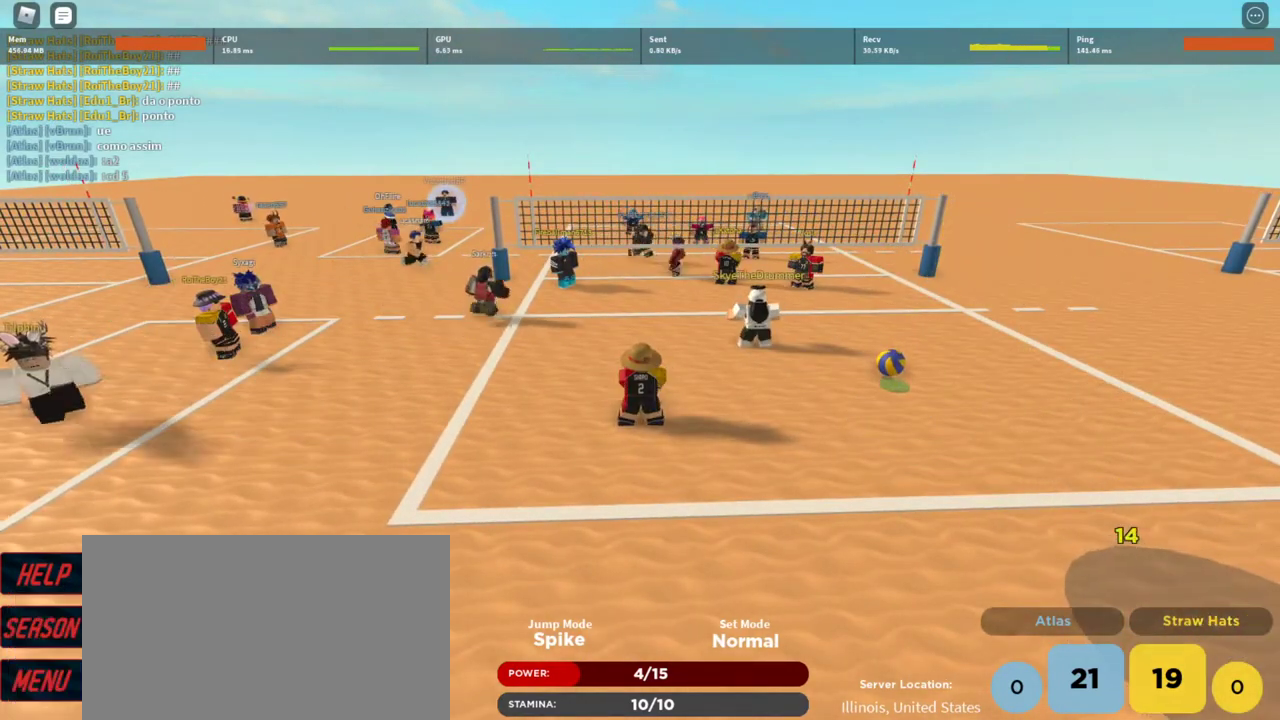
{"keys": [], "mouse": [], "events": []}
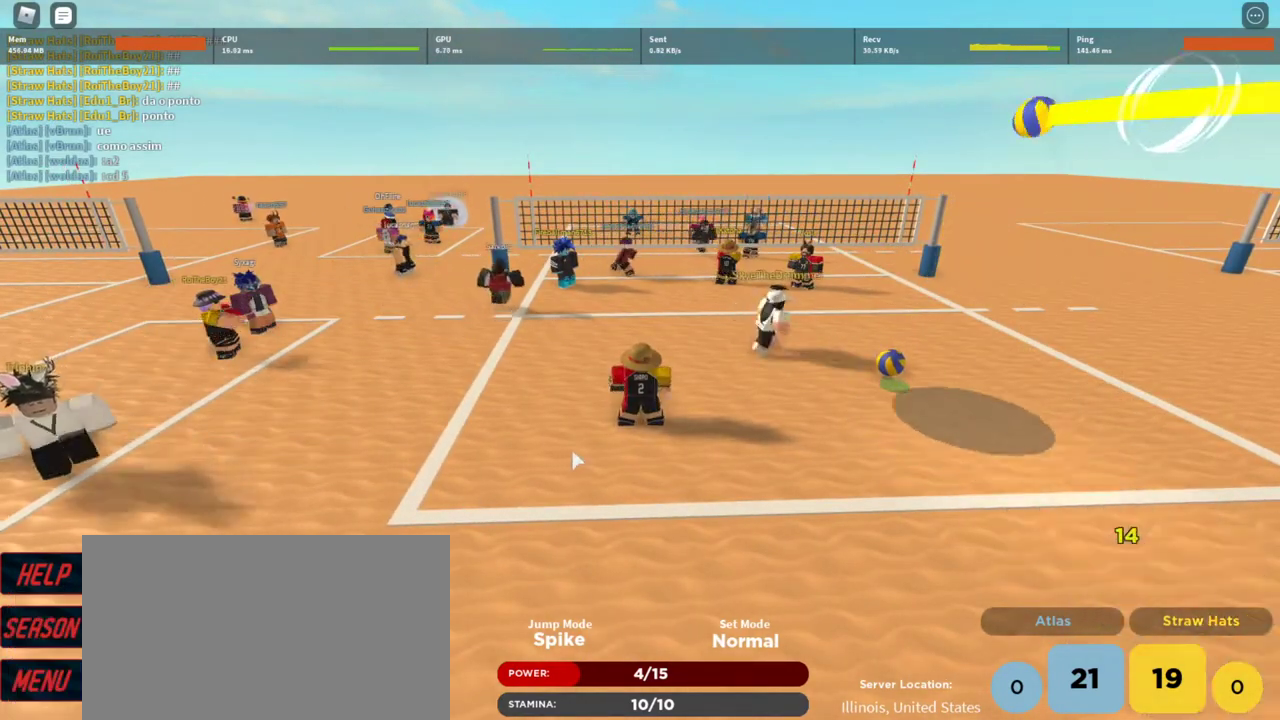
{"keys": ["q", "w"], "mouse": [], "events": [[67, "shift", "down"], [133, "w", "down"], [233, "shift", "up"], [467, "q", "down"]]}
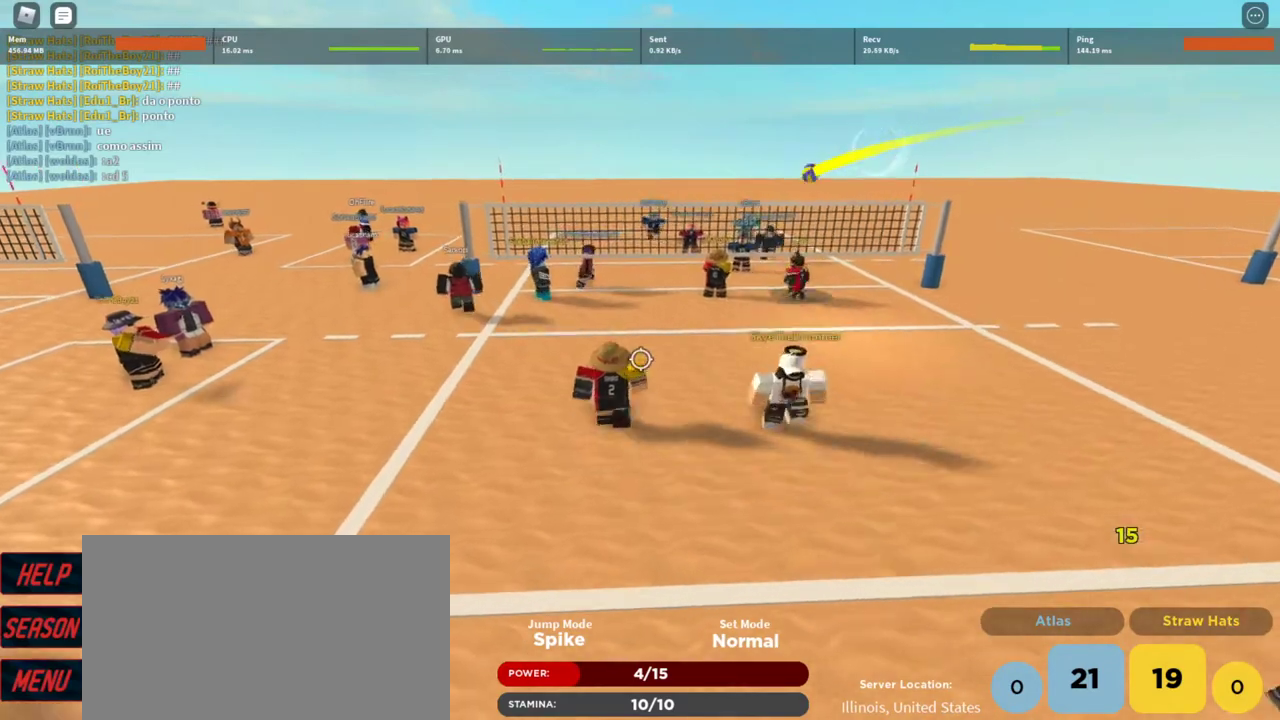
{"keys": [], "mouse": [], "events": [[100, "q", "up"], [167, "q", "down"], [267, "q", "up"], [400, "w", "up"]]}
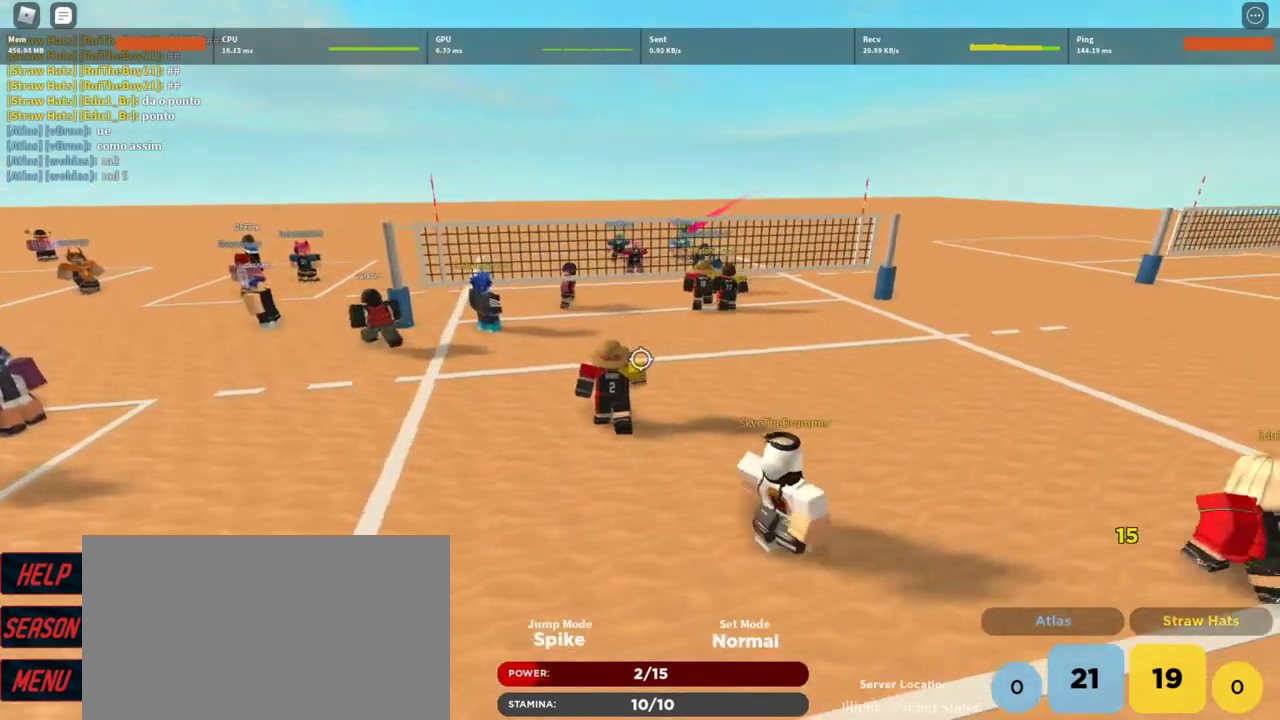
{"keys": ["d", "q", "w"], "mouse": [], "events": [[233, "w", "down"], [467, "d", "down"], [500, "q", "down"]]}
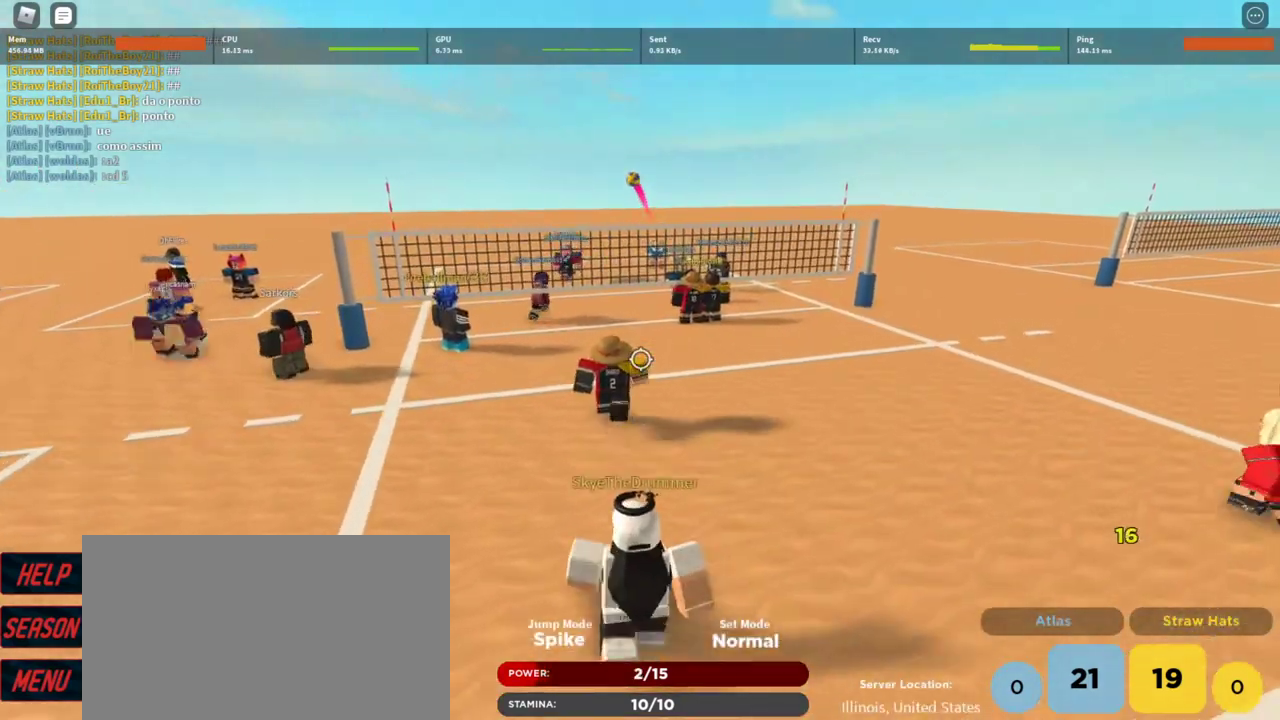
{"keys": ["d", "w"], "mouse": [], "events": [[133, "q", "up"], [367, "mouse_wheel", "down"], [433, "mouse_wheel", "up"]]}
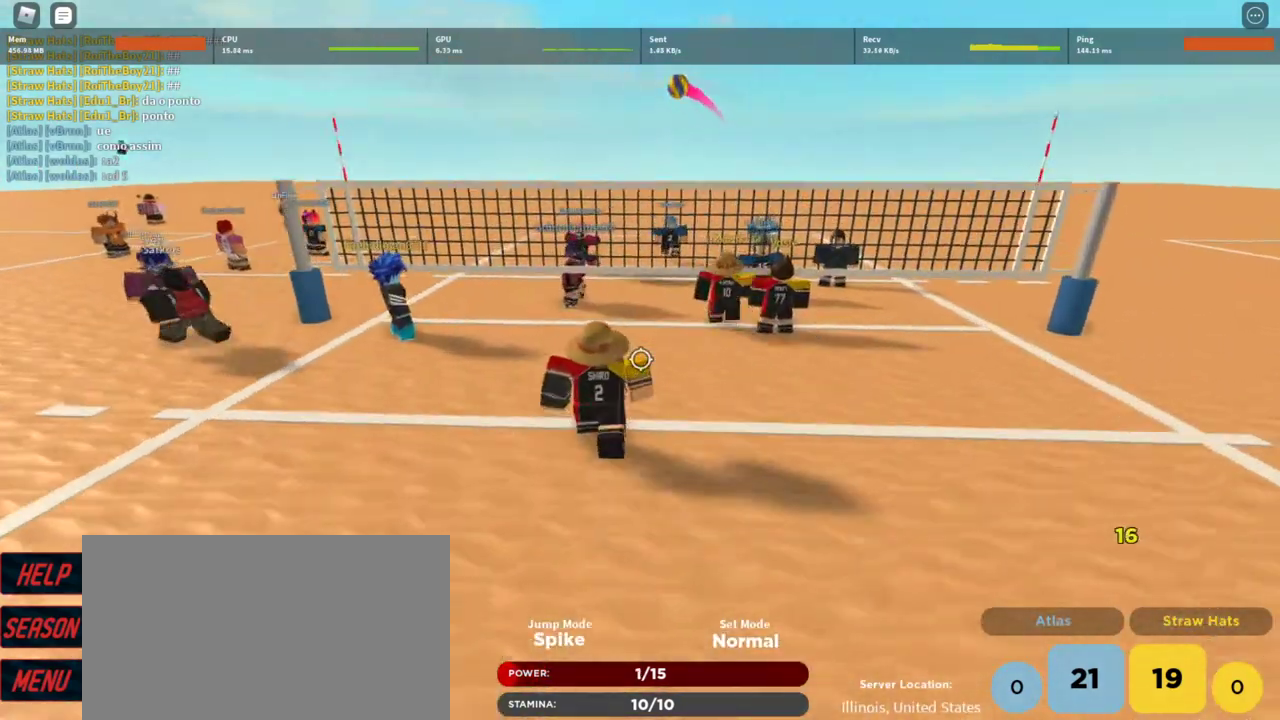
{"keys": ["t"], "mouse": [], "events": [[167, "w", "up"], [300, "d", "up"], [500, "t", "down"]]}
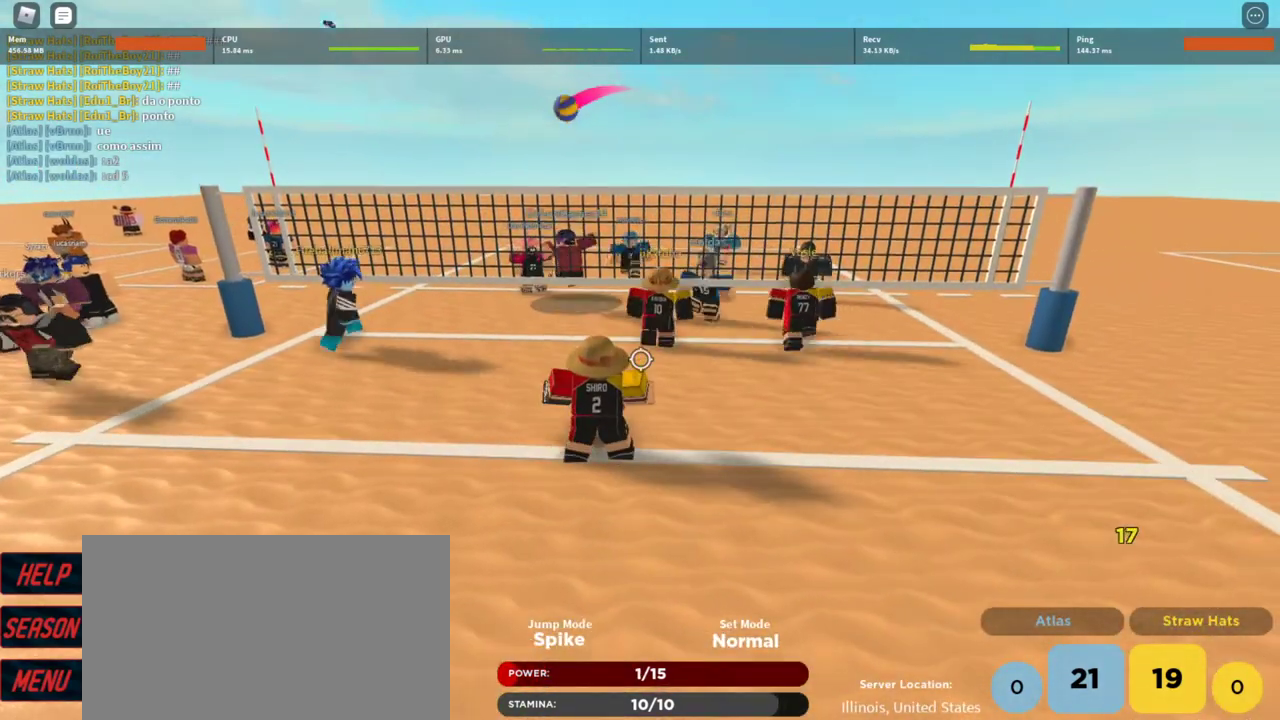
{"keys": [], "mouse": [], "events": [[67, "t", "up"], [133, "t", "down"], [233, "t", "up"], [267, "t", "down"], [300, "t", "up"], [400, "t", "down"], [467, "t", "up"]]}
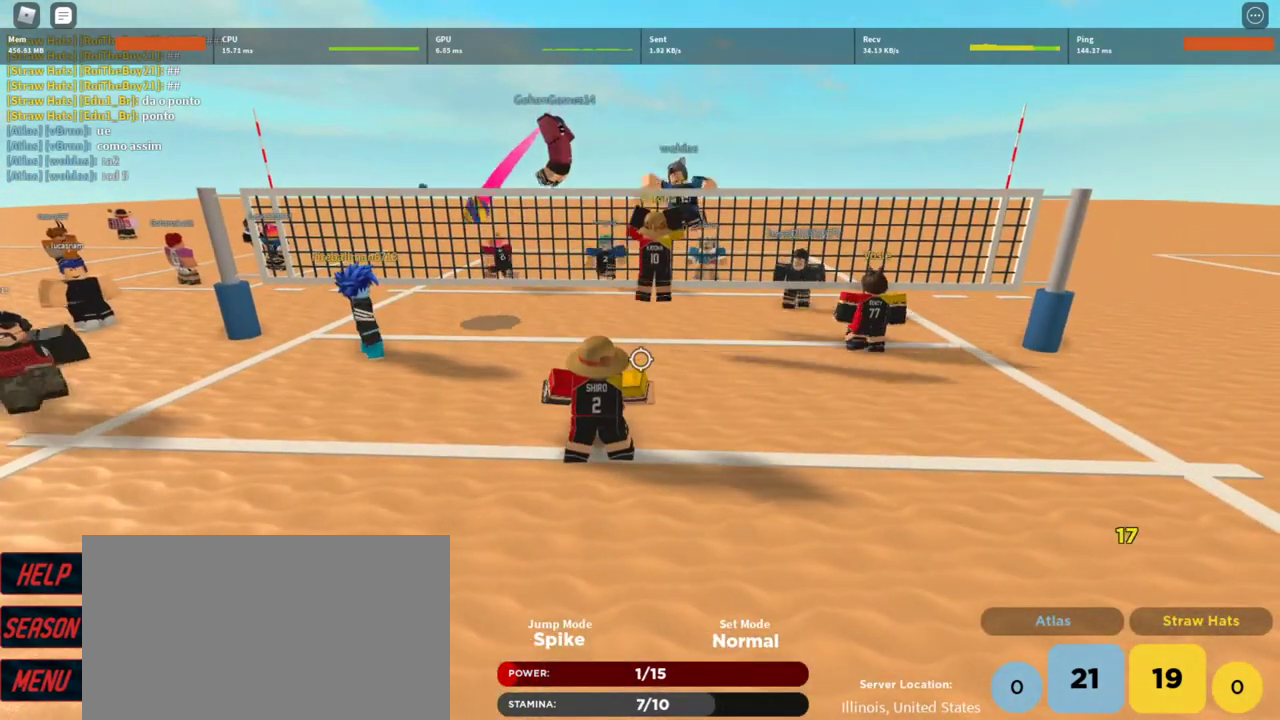
{"keys": [], "mouse": [], "events": [[33, "t", "down"], [100, "t", "up"], [233, "a", "down"], [333, "a", "up"]]}
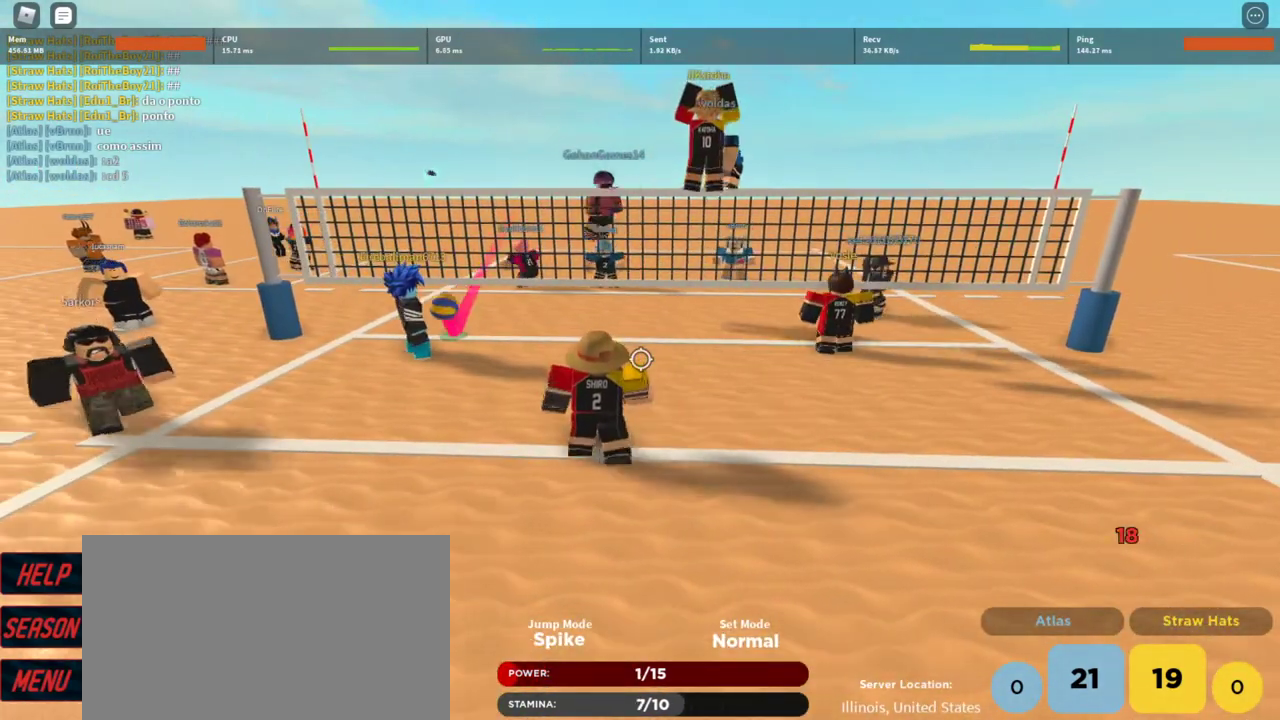
{"keys": [], "mouse": [], "events": []}
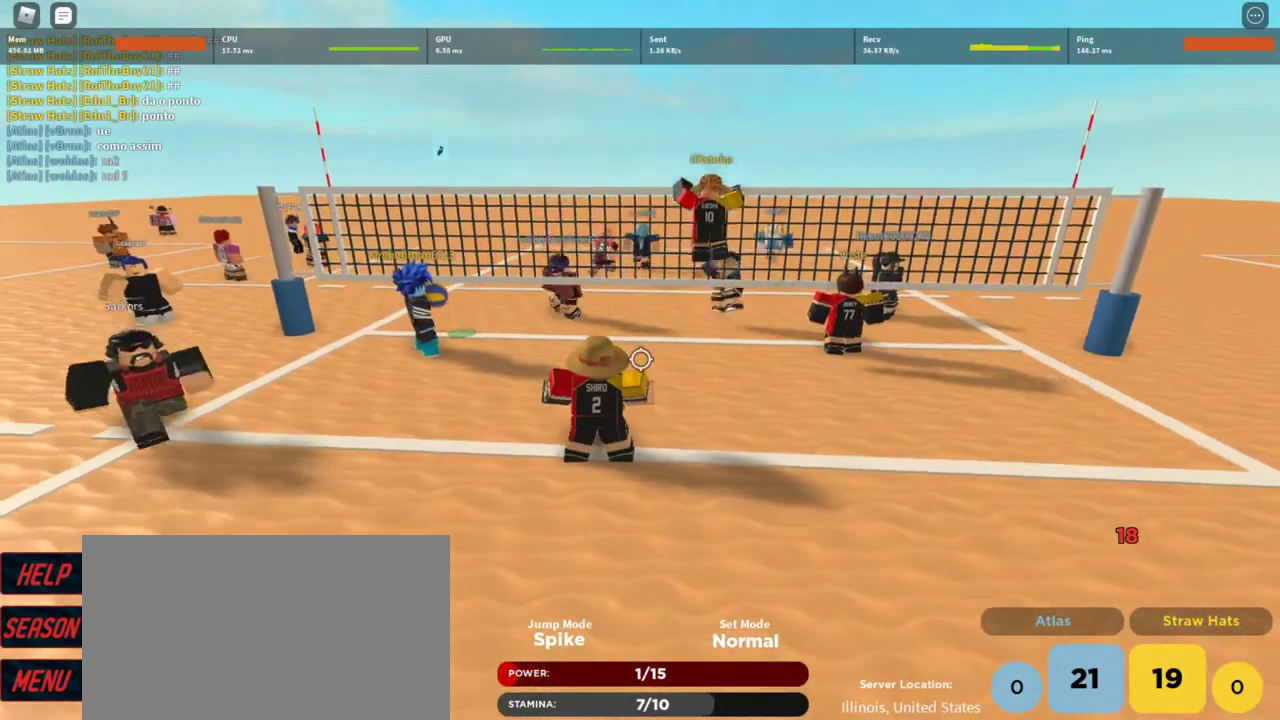
{"keys": [], "mouse": ["right"], "events": [[67, "shift", "down"], [233, "shift", "up"], [300, "mouse_right", "down"]]}
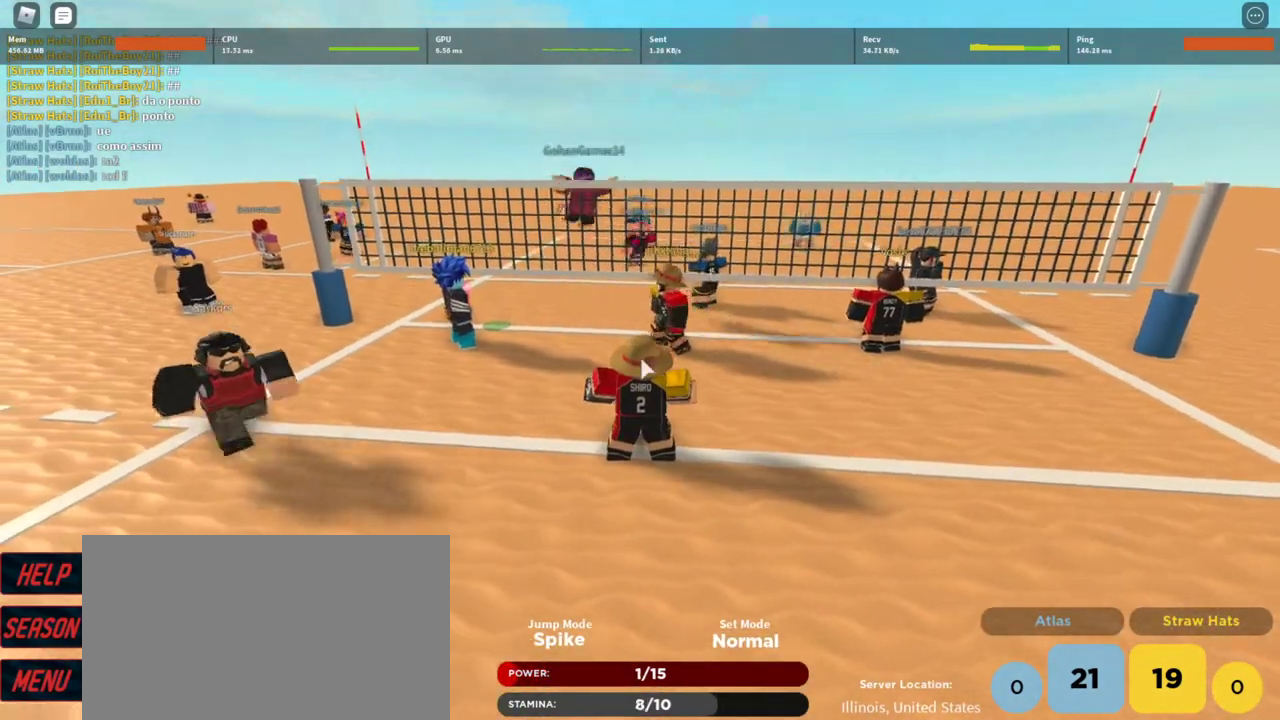
{"keys": ["d", "s"], "mouse": ["right"], "events": [[200, "d", "down"], [233, "s", "down"]]}
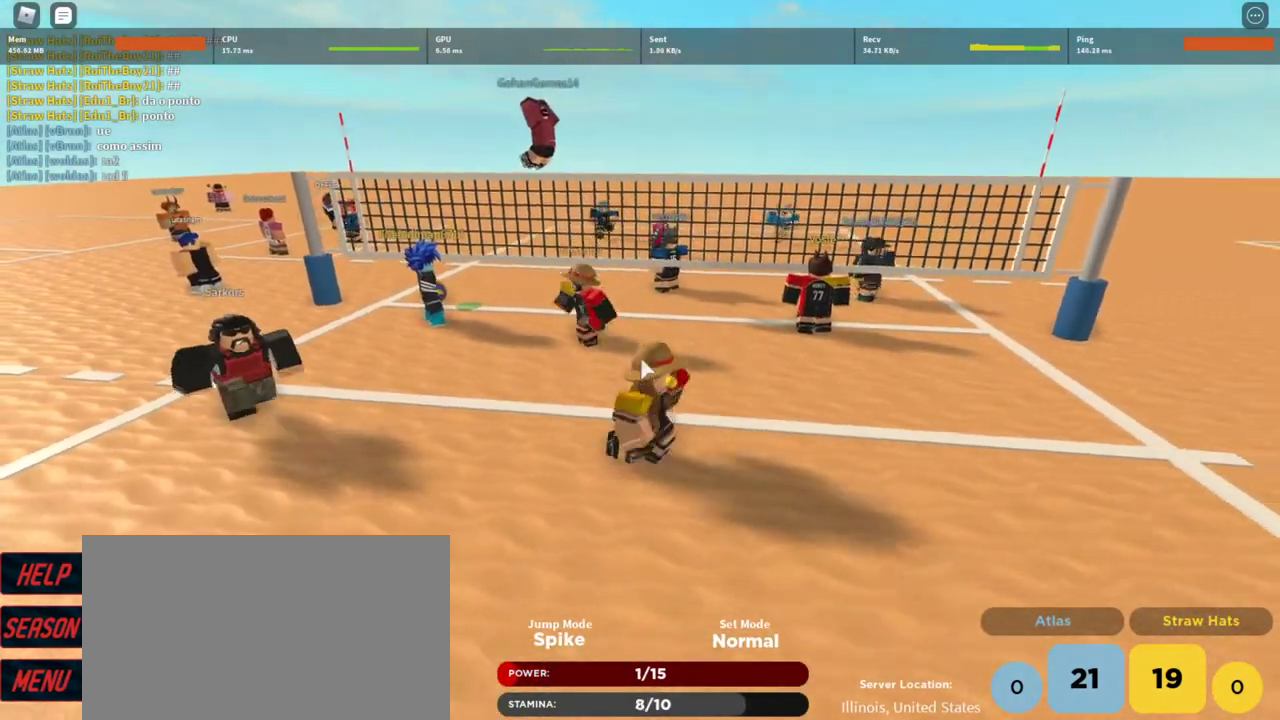
{"keys": ["a", "s"], "mouse": ["right"], "events": [[100, "d", "up"], [100, "s", "up"], [300, "s", "down"], [433, "a", "down"]]}
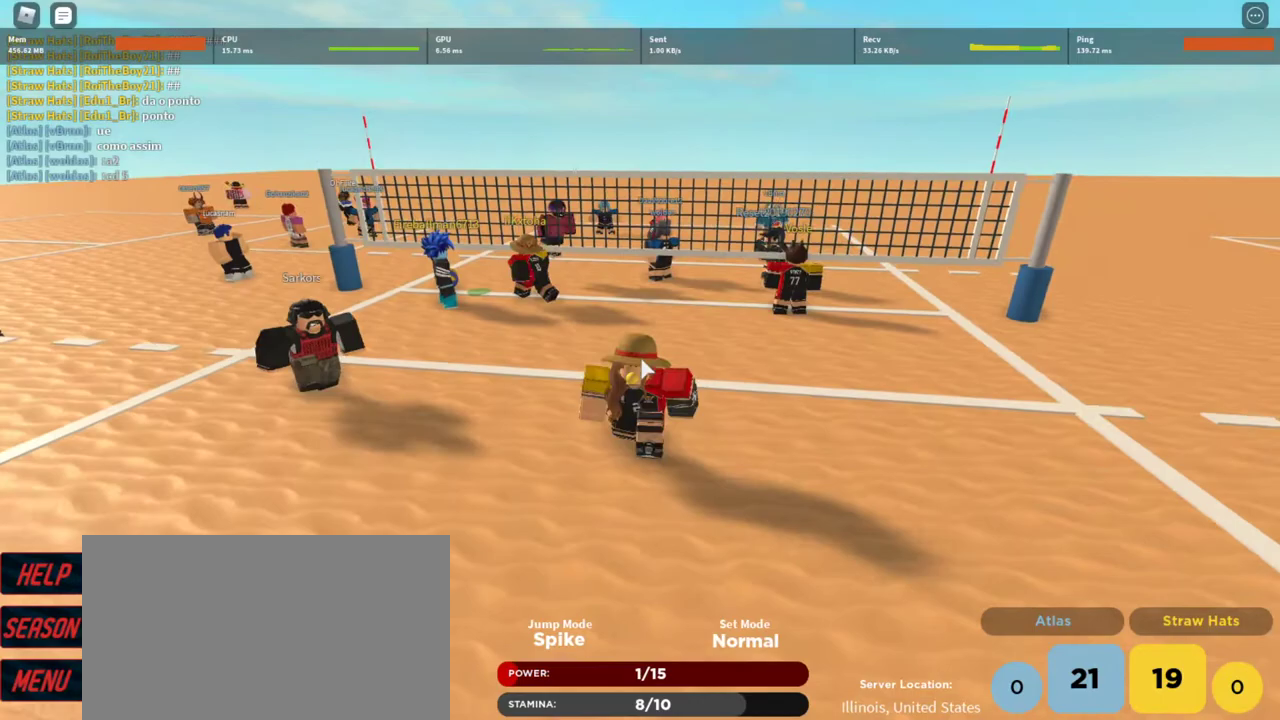
{"keys": ["w"], "mouse": ["right"], "events": [[33, "s", "up"], [233, "w", "down"], [267, "a", "up"]]}
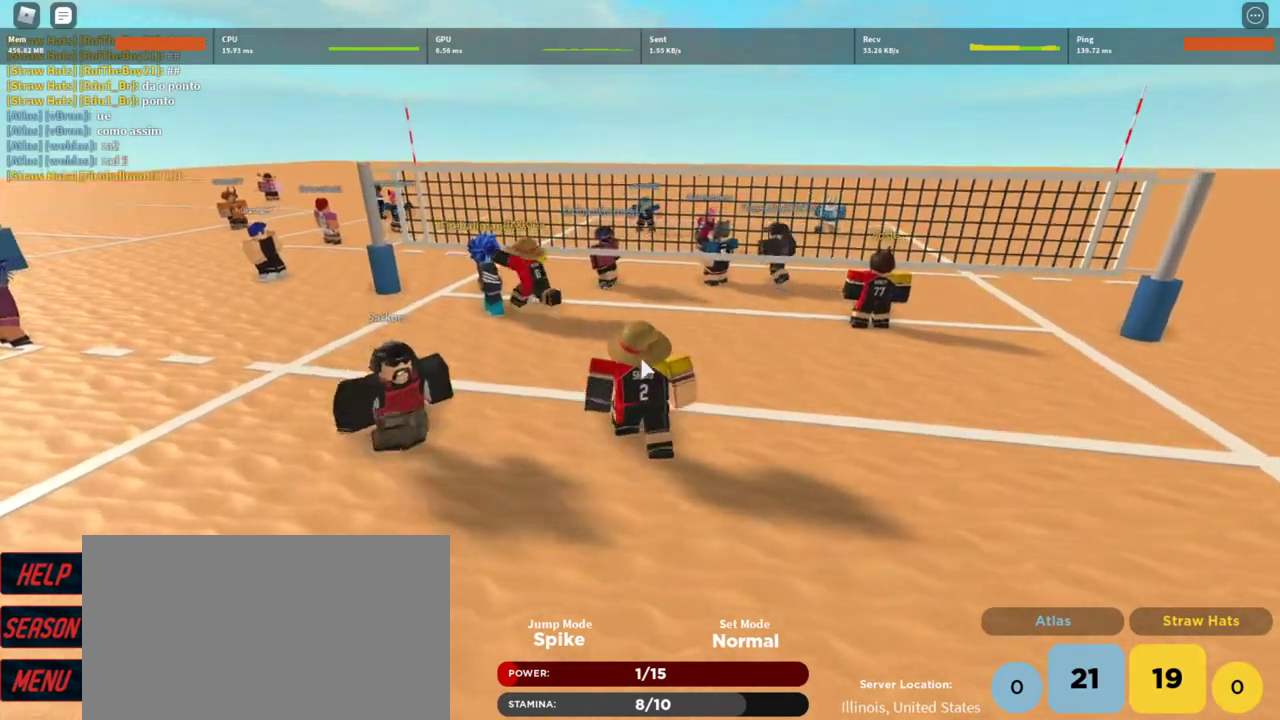
{"keys": ["a", "w"], "mouse": ["right"], "events": [[333, "a", "down"]]}
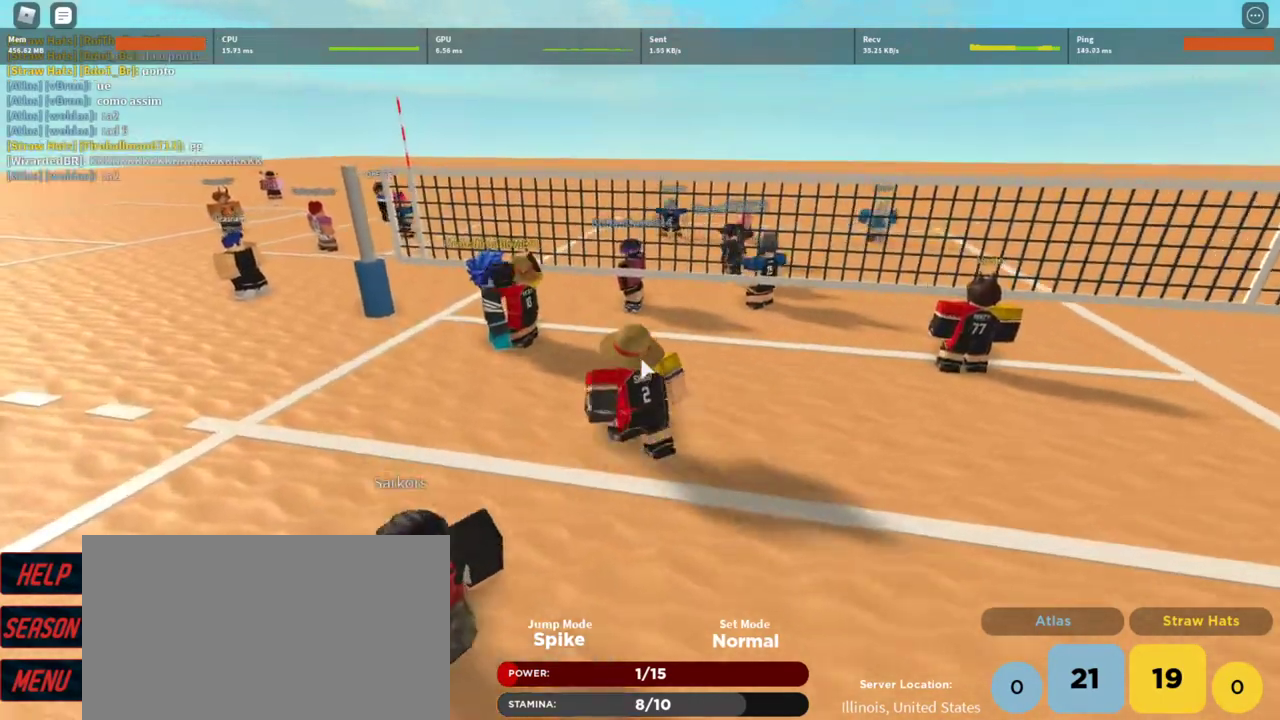
{"keys": [], "mouse": ["right"], "events": [[167, "w", "up"], [200, "a", "up"]]}
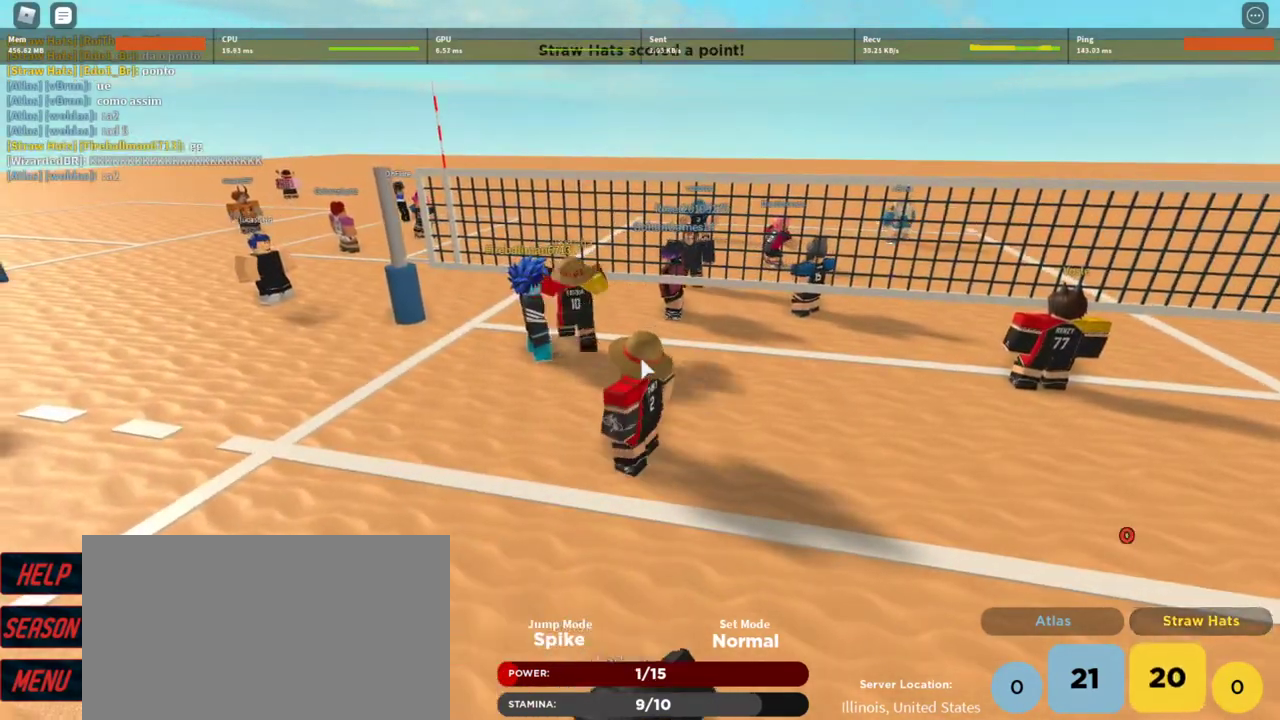
{"keys": ["a", "s"], "mouse": ["right"], "events": [[67, "s", "down"], [300, "a", "down"]]}
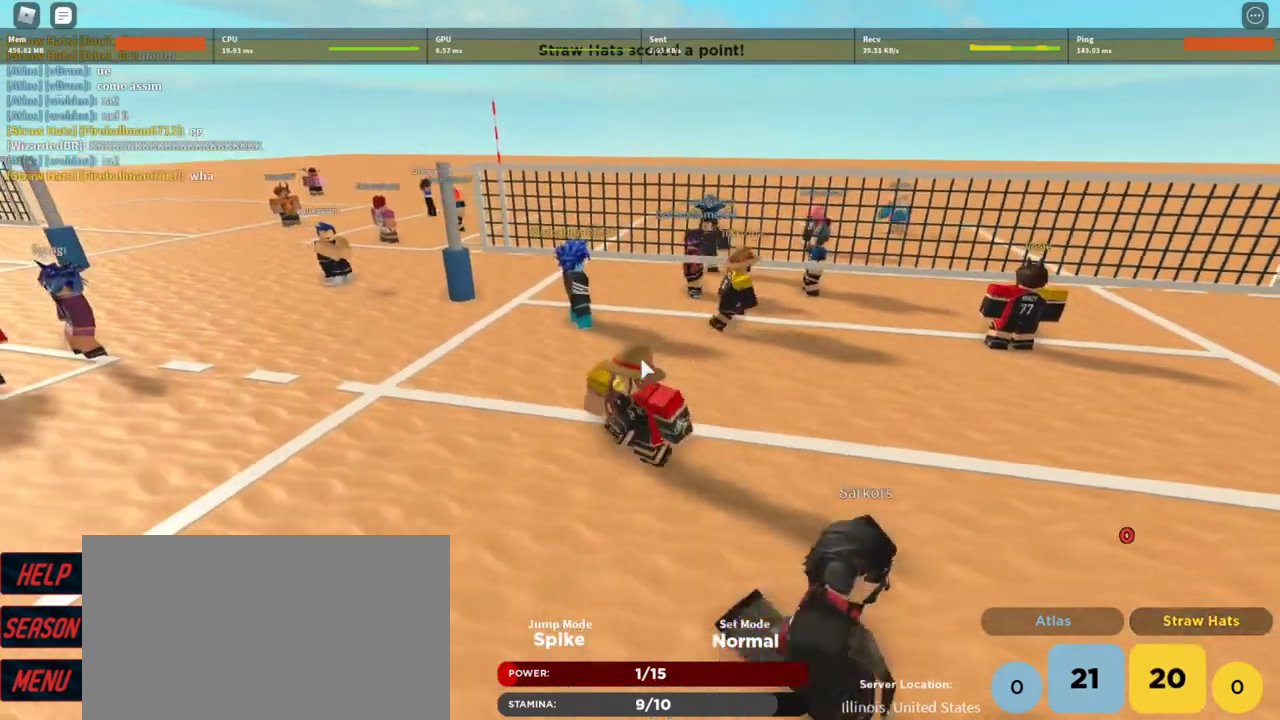
{"keys": ["a", "s"], "mouse": ["right"], "events": [[33, "a", "up"], [133, "d", "down"], [333, "d", "up"], [367, "a", "down"]]}
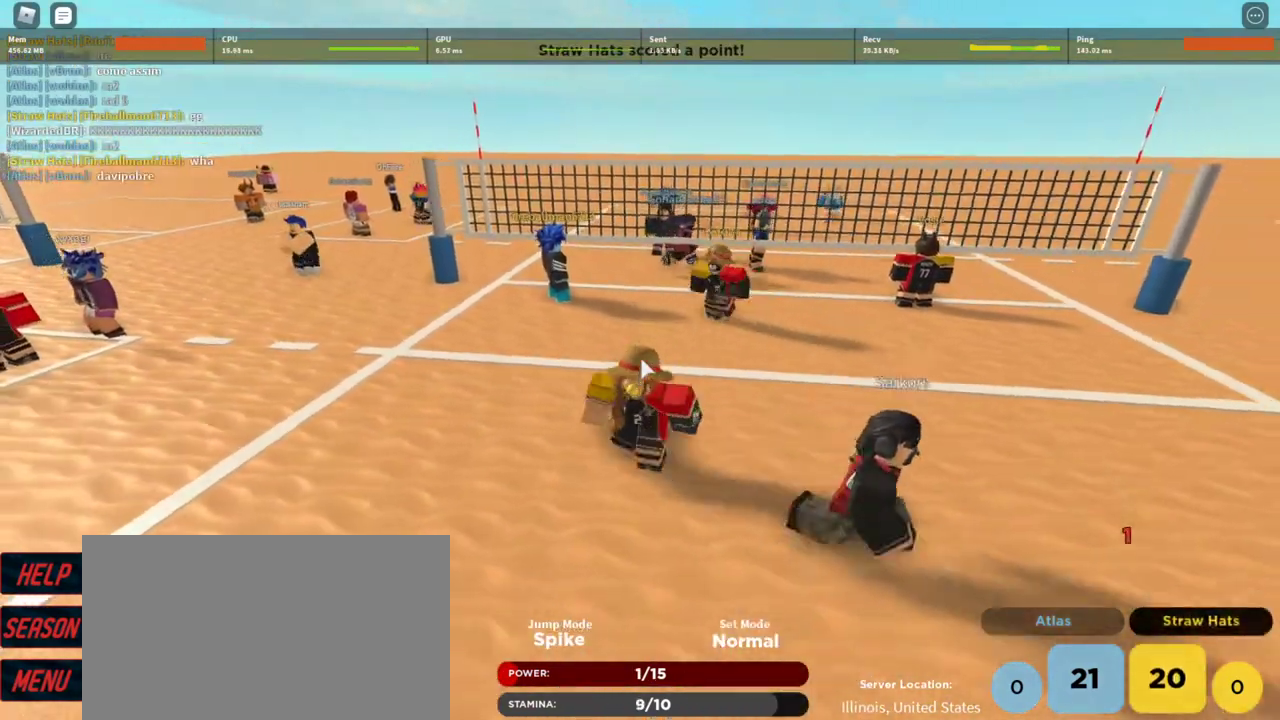
{"keys": ["a"], "mouse": ["right"], "events": [[400, "s", "up"]]}
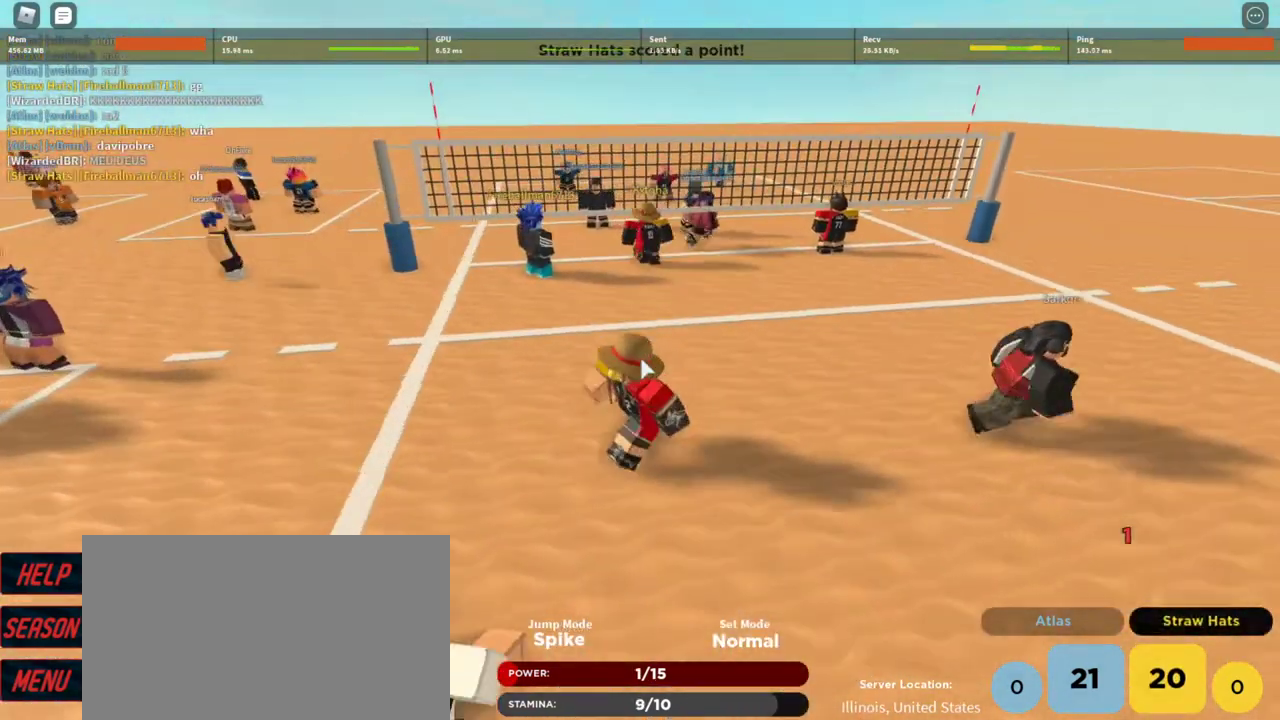
{"keys": ["d", "w"], "mouse": ["right"], "events": [[167, "a", "up"], [167, "w", "down"], [400, "d", "down"]]}
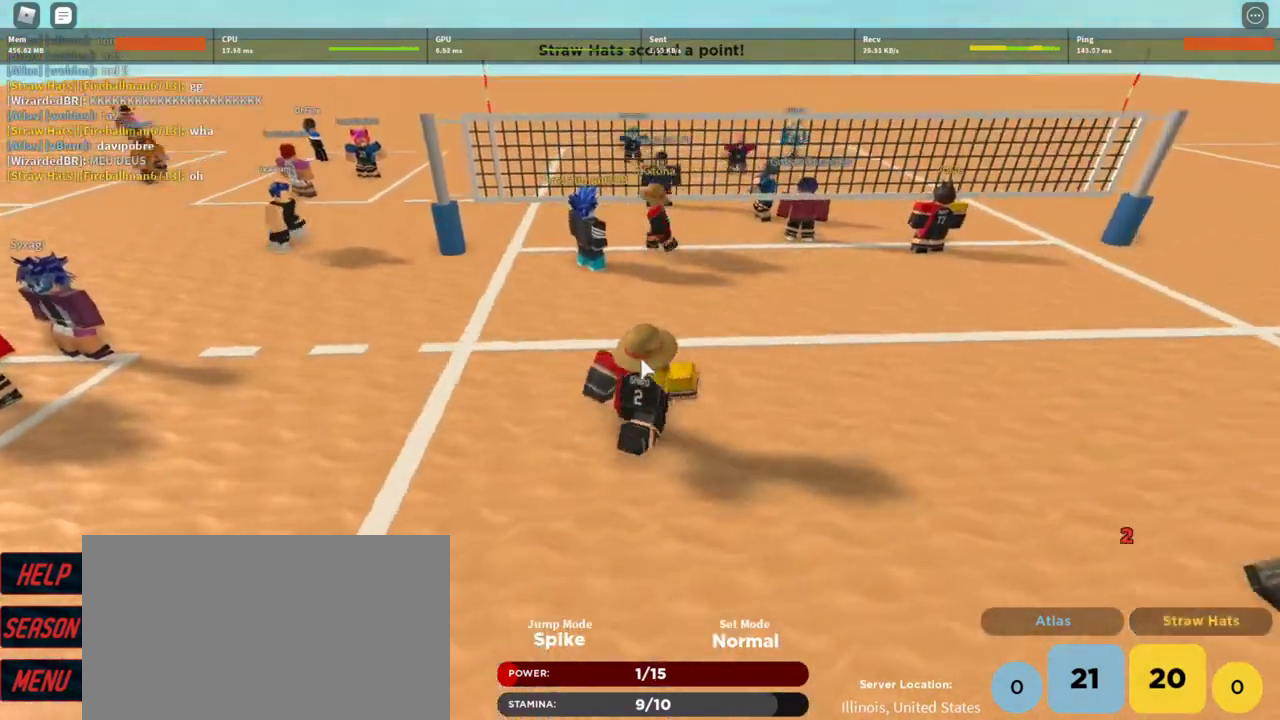
{"keys": ["d", "s"], "mouse": ["right"], "events": [[200, "w", "up"], [433, "s", "down"]]}
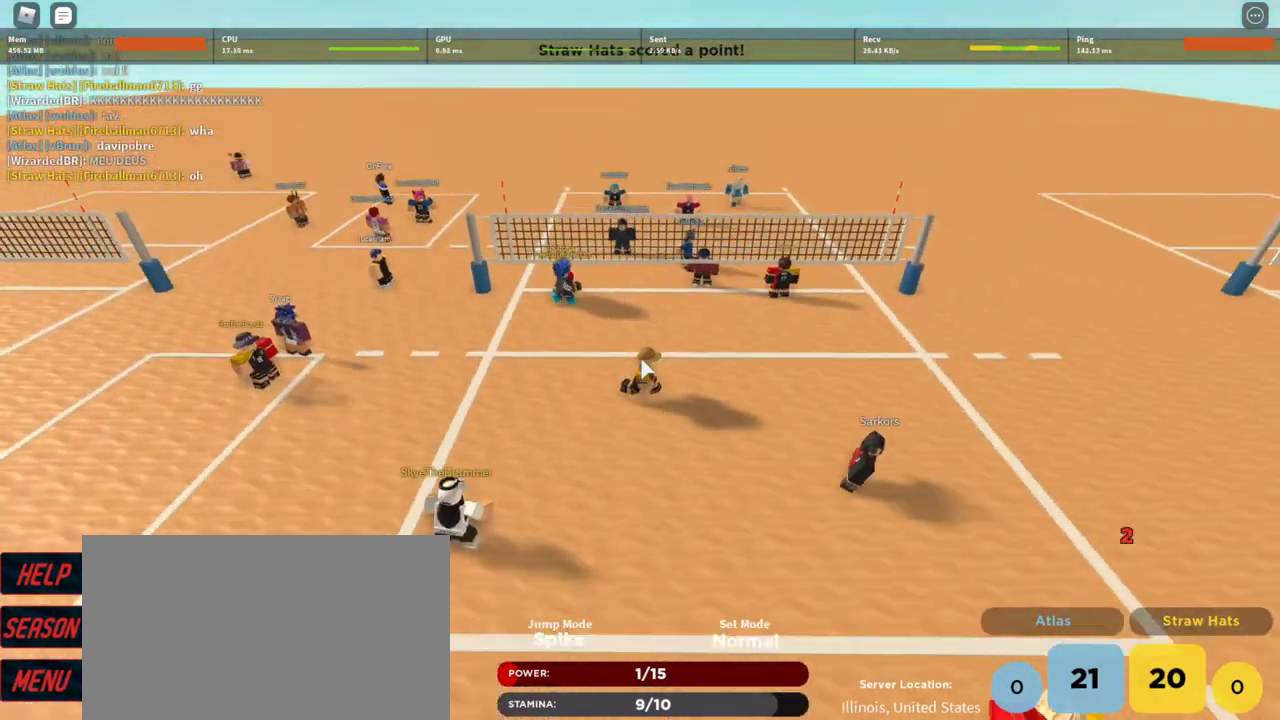
{"keys": ["a"], "mouse": ["right"], "events": [[167, "a", "down"], [167, "d", "up"], [300, "s", "up"]]}
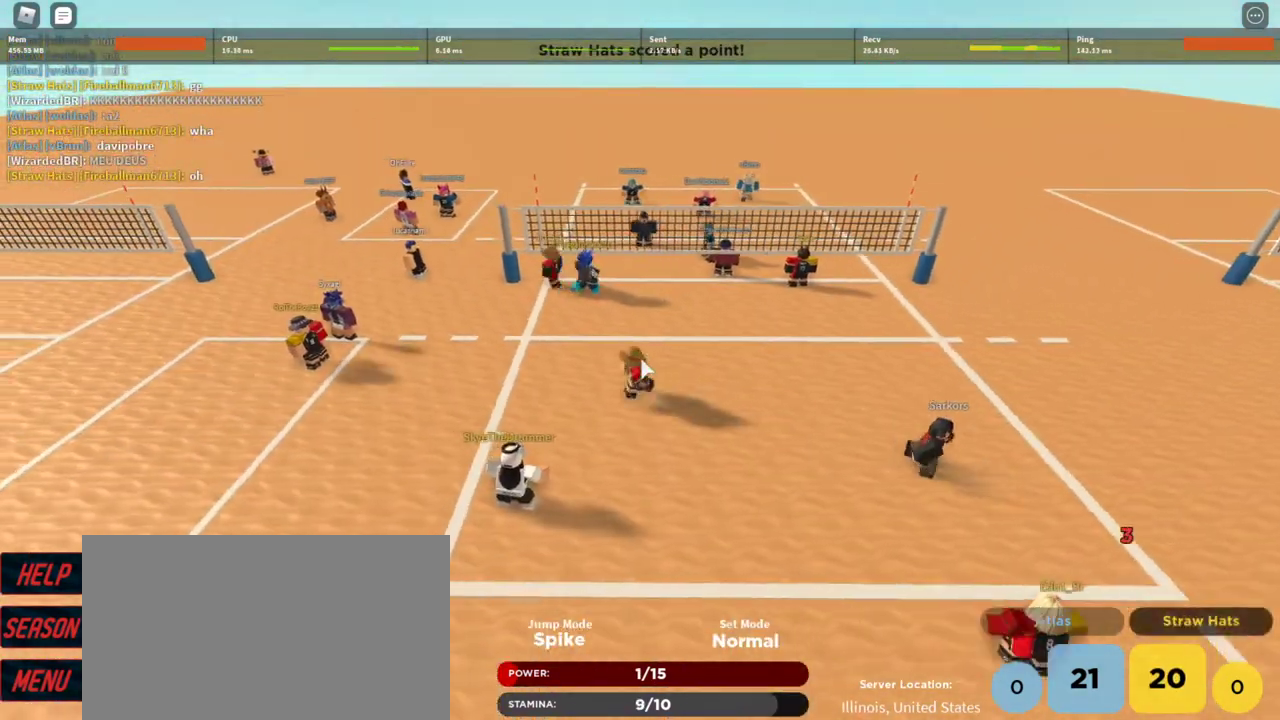
{"keys": ["d", "w"], "mouse": ["right"], "events": [[233, "a", "up"], [233, "w", "down"], [367, "d", "down"]]}
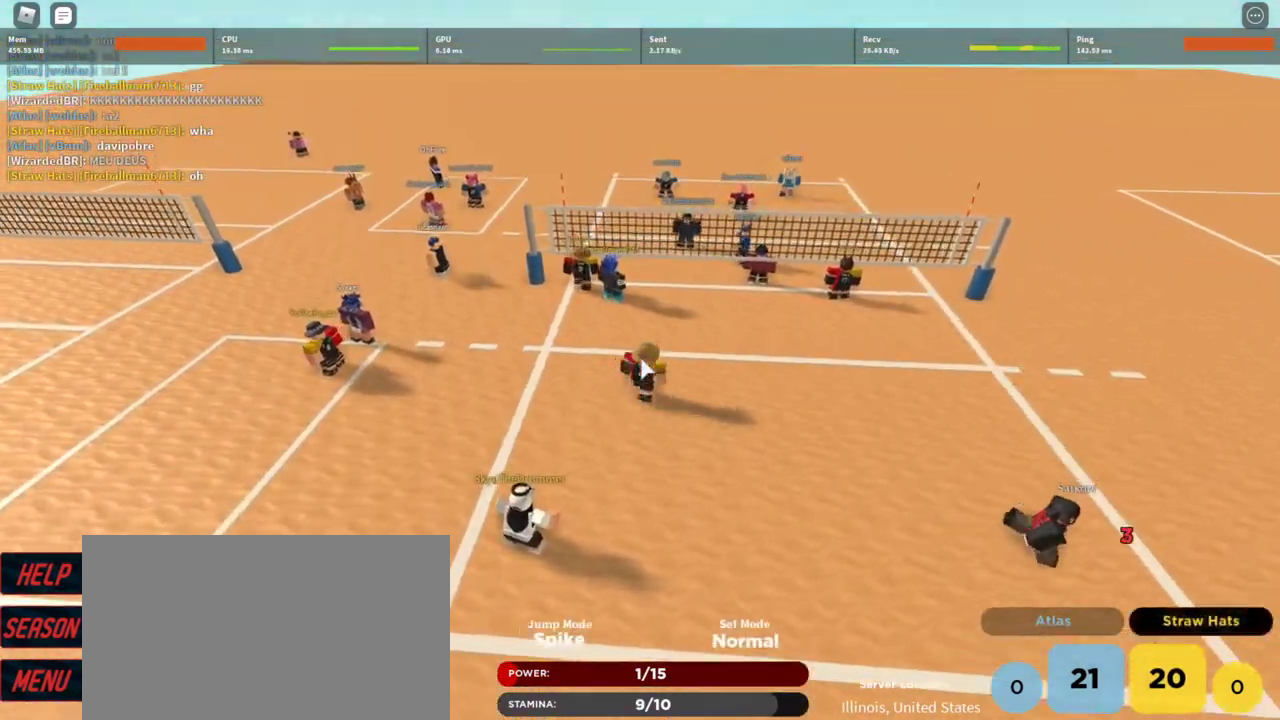
{"keys": ["d", "s"], "mouse": ["right"], "events": [[100, "w", "up"], [433, "s", "down"]]}
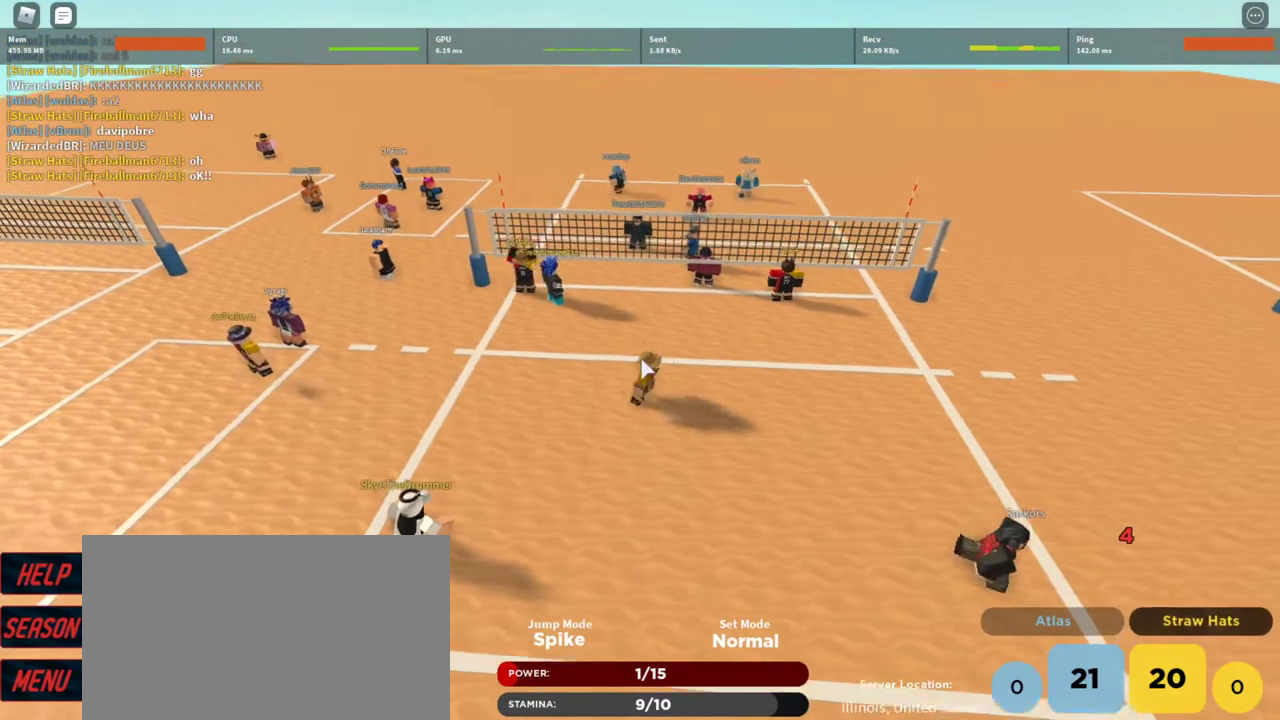
{"keys": ["a"], "mouse": ["right"], "events": [[100, "d", "up"], [300, "a", "down"], [400, "s", "up"]]}
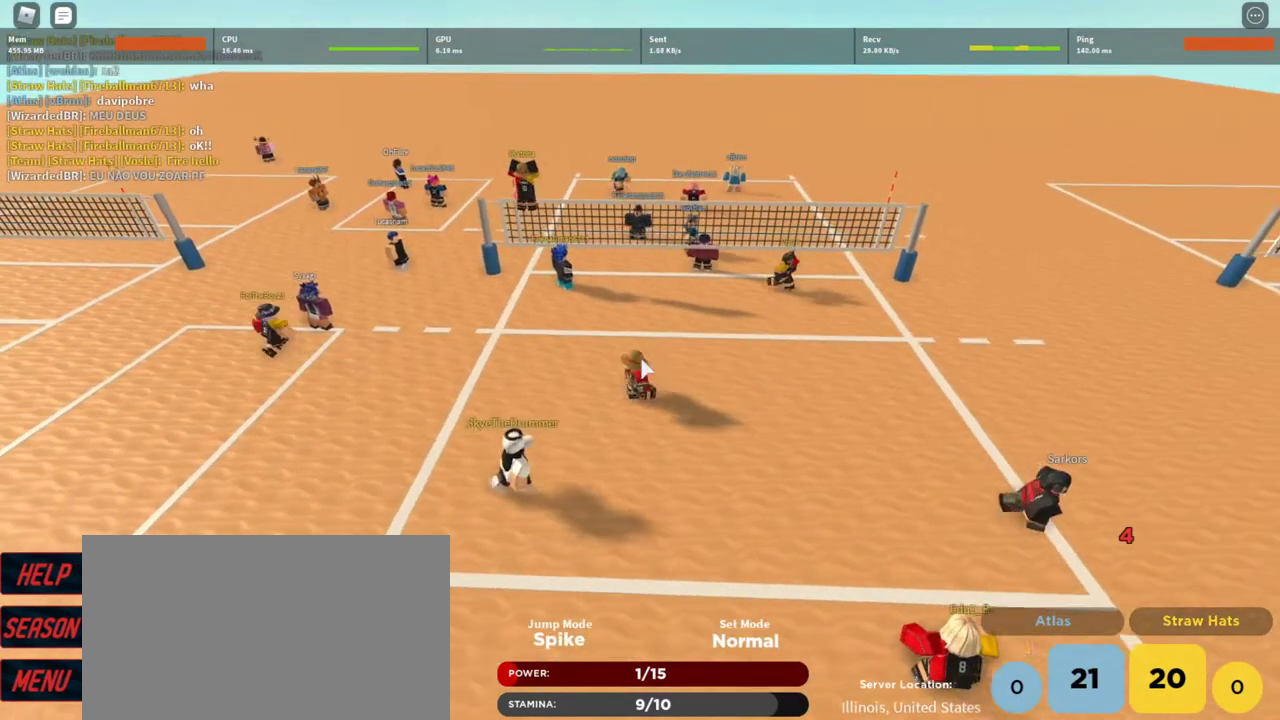
{"keys": ["d", "w"], "mouse": ["right"], "events": [[233, "w", "down"], [300, "a", "up"], [500, "d", "down"]]}
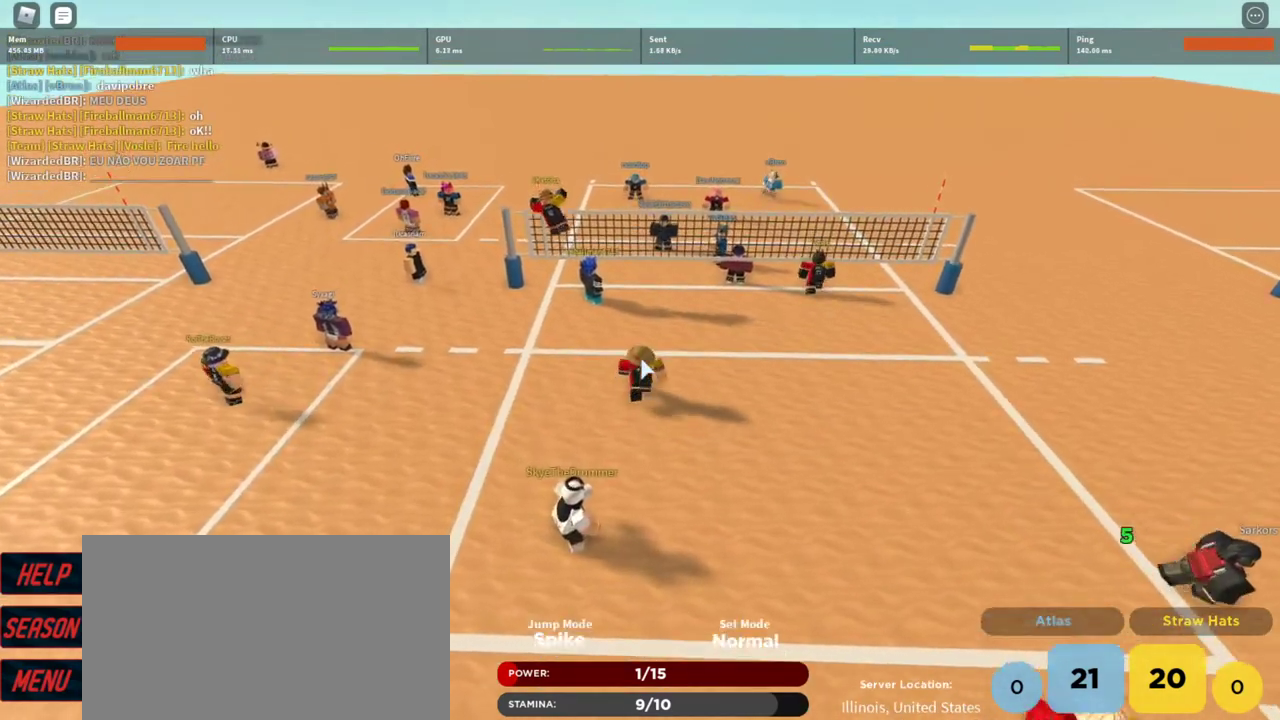
{"keys": ["d"], "mouse": ["right"], "events": [[100, "w", "up"], [133, "a", "down"], [200, "d", "up"], [467, "a", "up"], [467, "d", "down"]]}
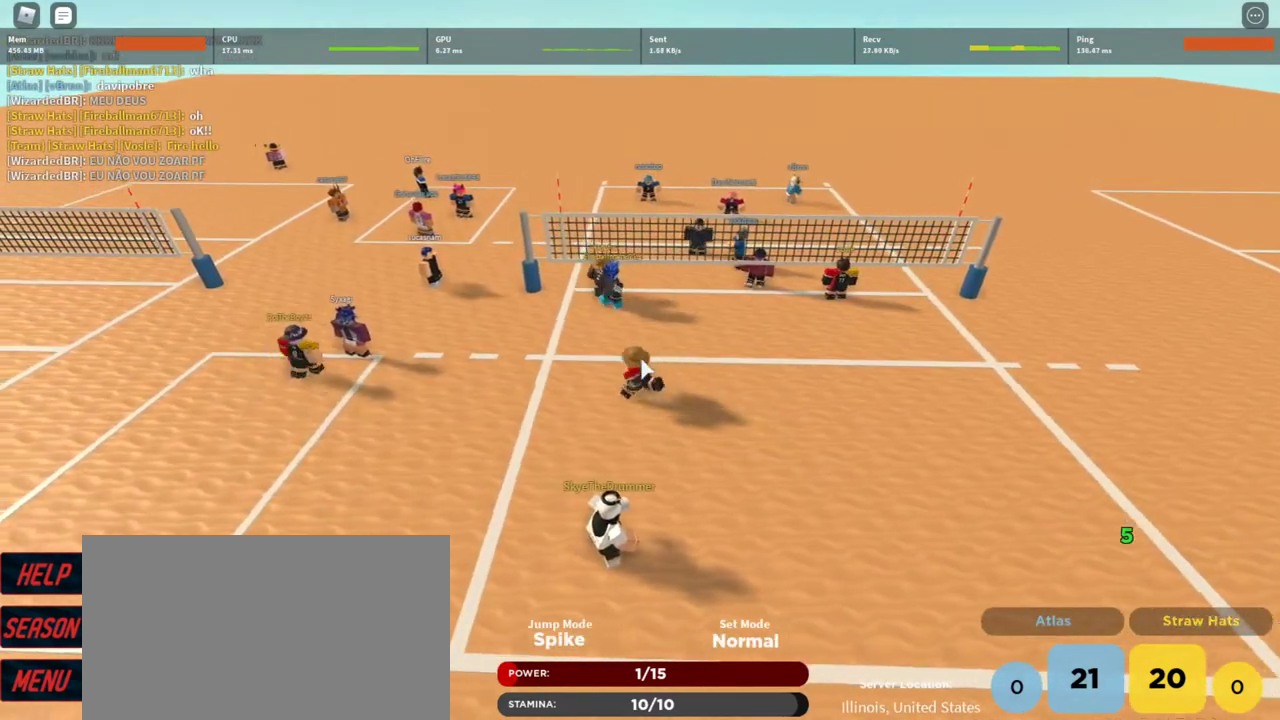
{"keys": ["w"], "mouse": ["right"], "events": [[200, "a", "down"], [200, "d", "up"], [400, "a", "up"], [400, "d", "down"], [433, "w", "down"], [500, "d", "up"]]}
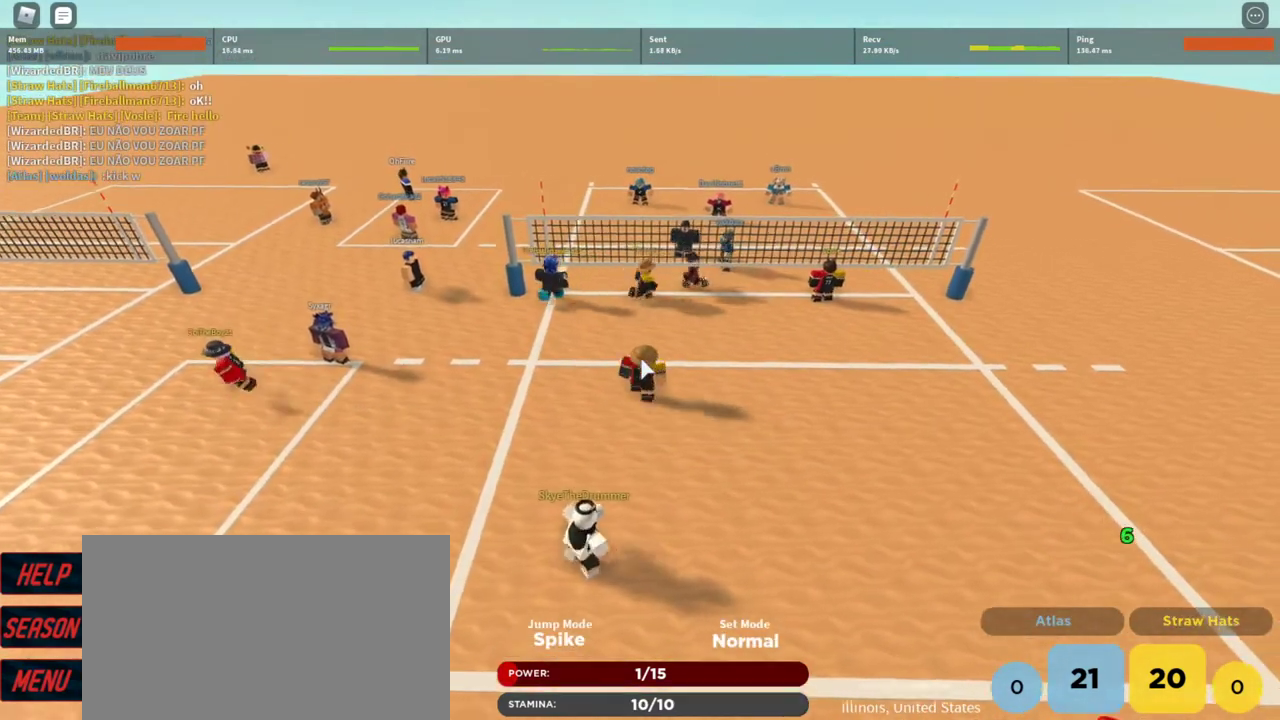
{"keys": [], "mouse": ["right"], "events": [[67, "a", "down"], [367, "w", "up"], [400, "a", "up"]]}
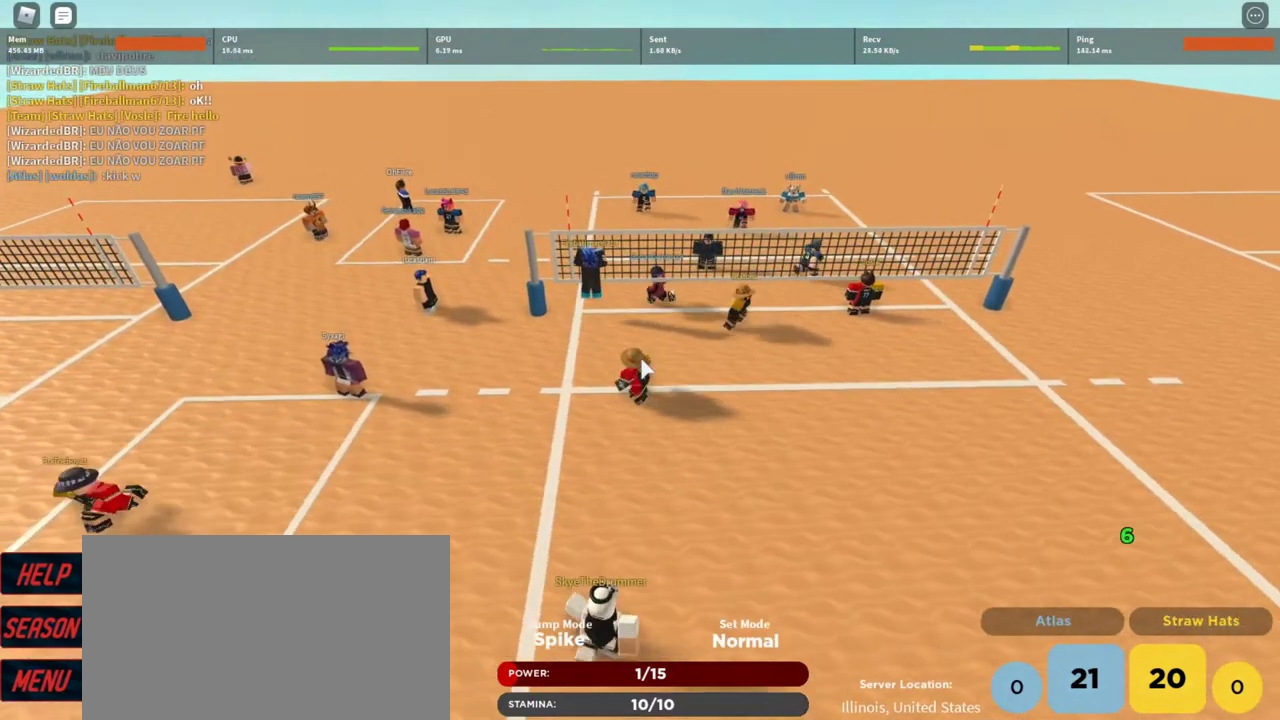
{"keys": [], "mouse": ["right"], "events": [[100, "a", "down"], [267, "a", "up"]]}